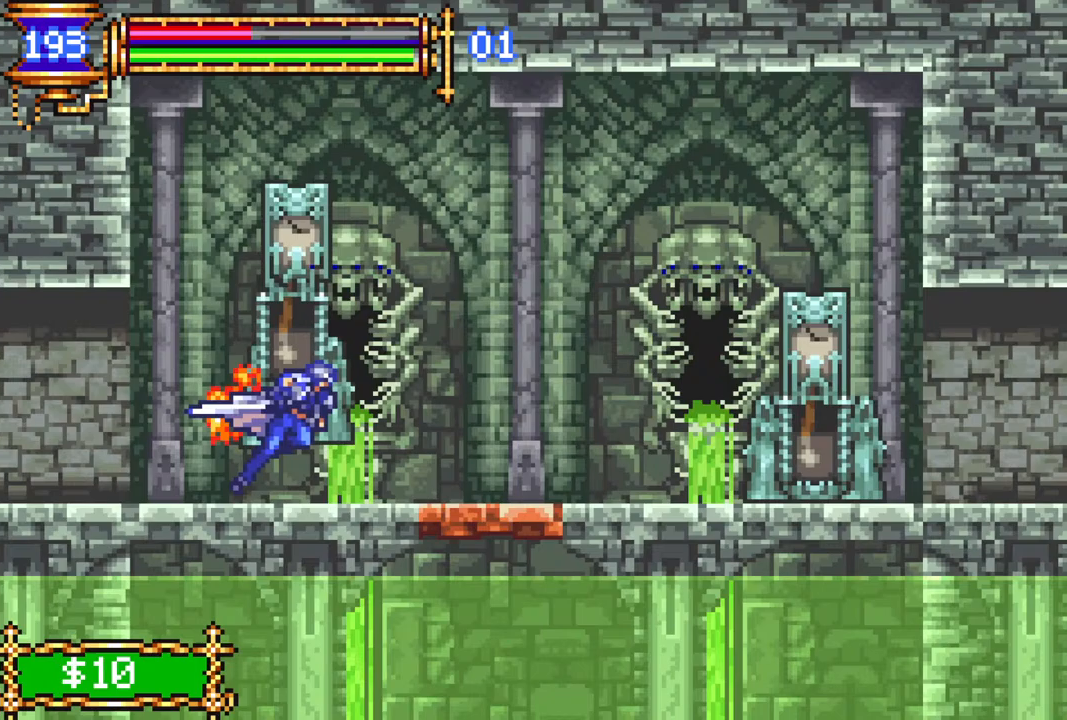
Gameplay with a controller (PlayStation layout); each line is a JSON object with the inputs held at the frame after it. "events" lists button and stick changes between this image and that frame as [ms after this image, input, new state], when the widget could be followed in between.
{"buttons": ["R1", "DPAD_RIGHT"], "left_stick": "center", "right_stick": "center", "events": []}
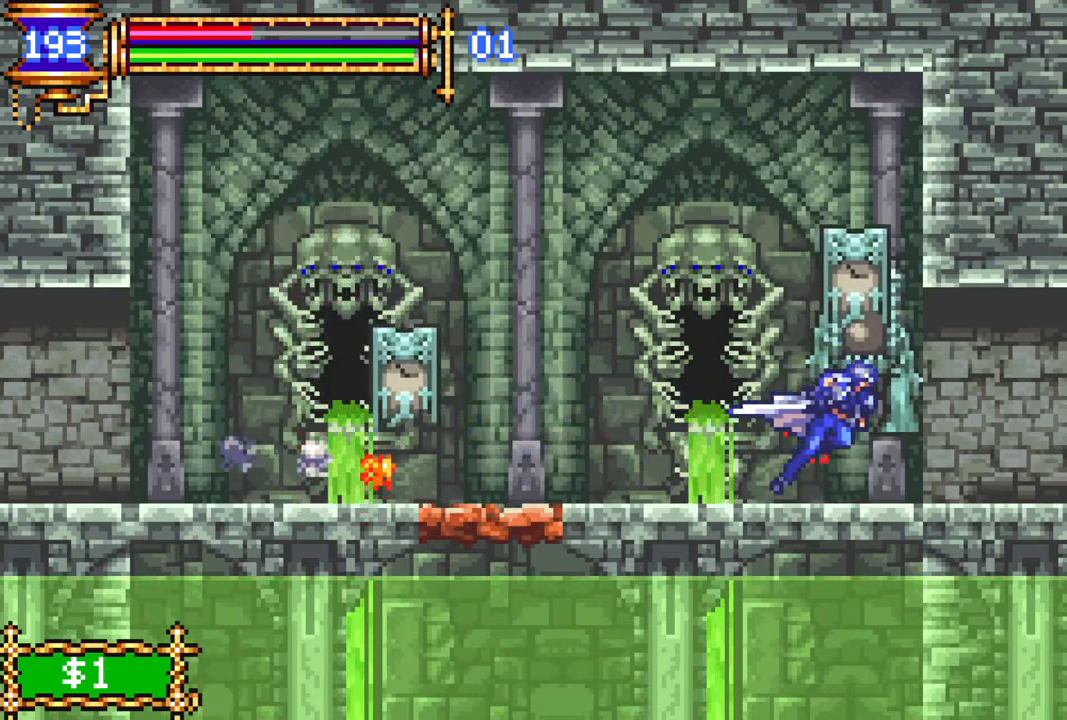
{"buttons": [], "left_stick": "center", "right_stick": "center", "events": [[233, "DPAD_RIGHT", "up"], [267, "R1", "up"]]}
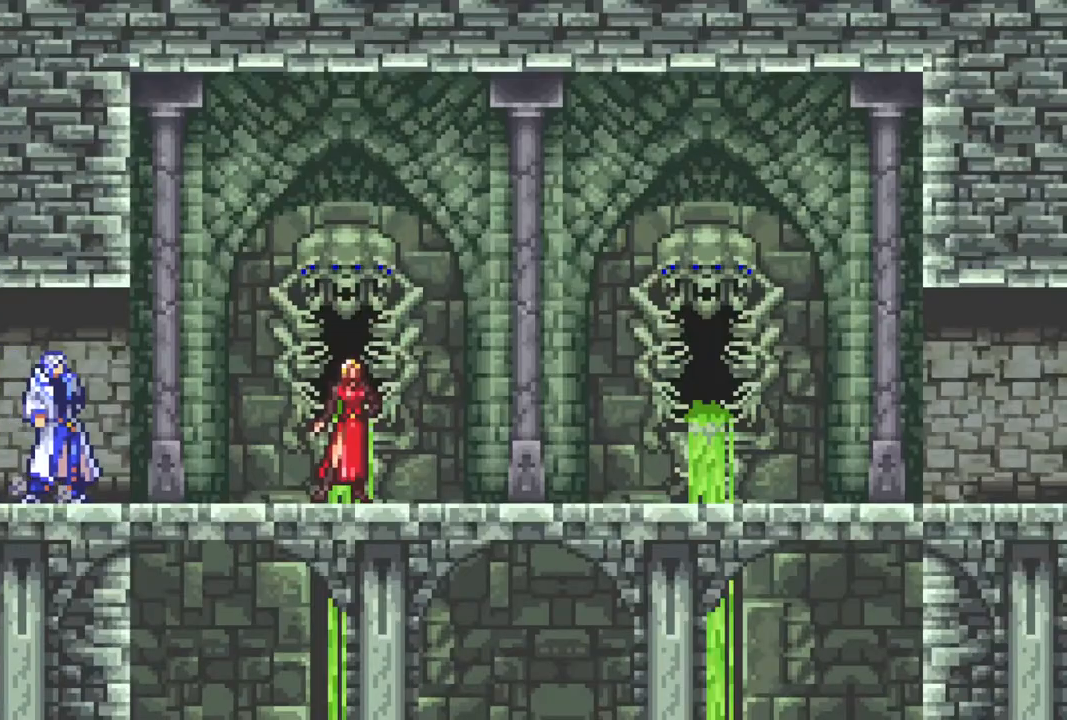
{"buttons": [], "left_stick": "center", "right_stick": "center", "events": [[200, "DPAD_RIGHT", "down"], [250, "DPAD_RIGHT", "up"], [350, "DPAD_RIGHT", "down"], [500, "DPAD_RIGHT", "up"]]}
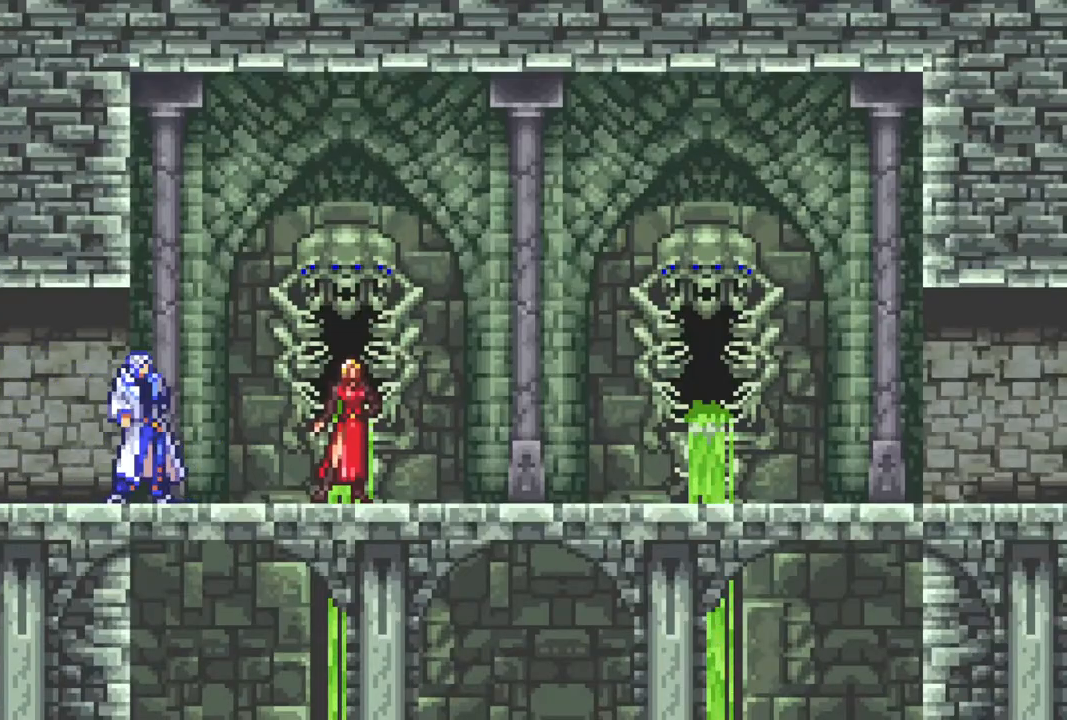
{"buttons": [], "left_stick": "center", "right_stick": "center", "events": [[250, "SQUARE", "down"], [267, "TRIANGLE", "down"], [300, "TRIANGLE", "up"], [317, "SQUARE", "up"]]}
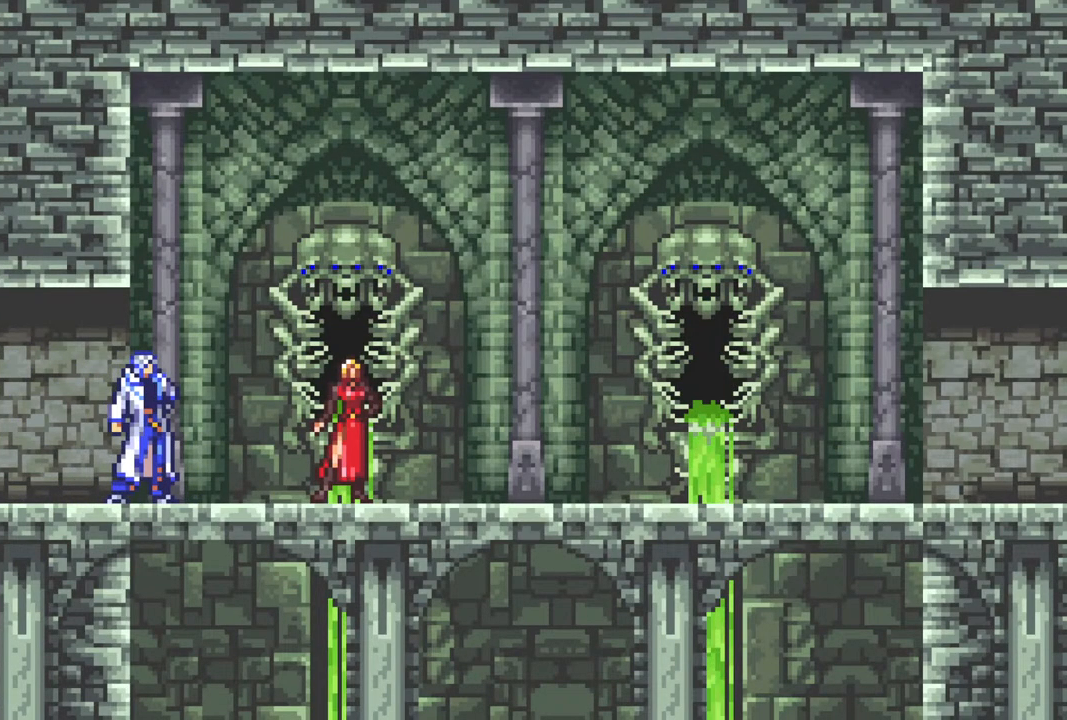
{"buttons": ["R1", "DPAD_RIGHT"], "left_stick": "center", "right_stick": "center", "events": [[400, "DPAD_RIGHT", "down"], [433, "R1", "down"]]}
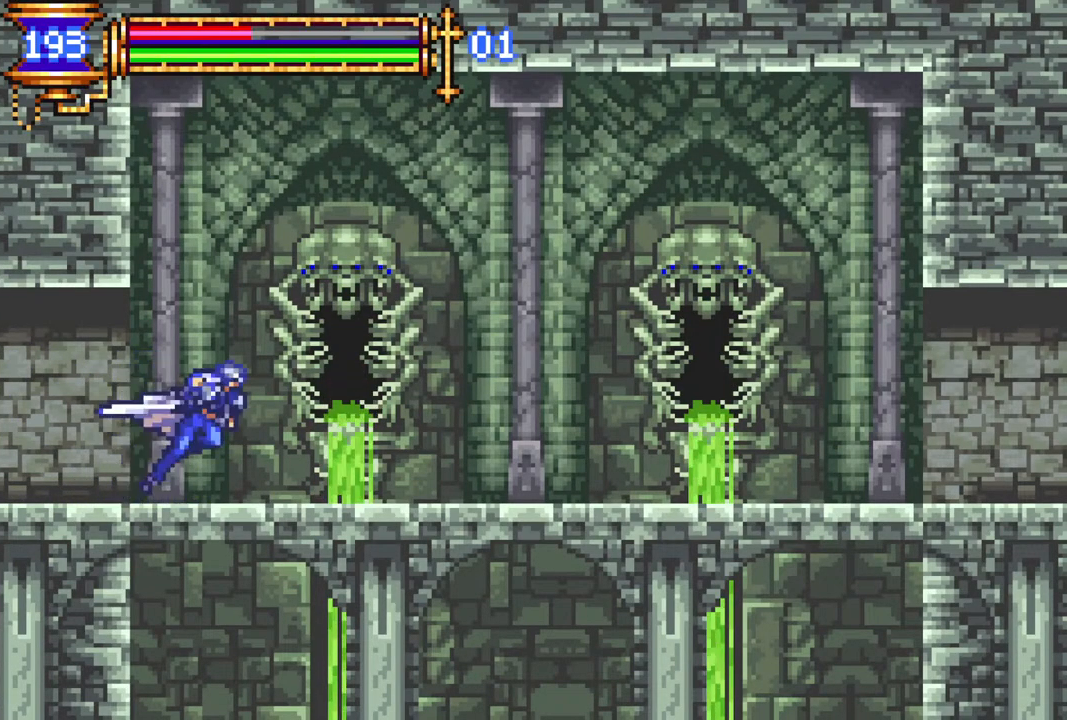
{"buttons": ["R1", "DPAD_RIGHT"], "left_stick": "center", "right_stick": "center", "events": []}
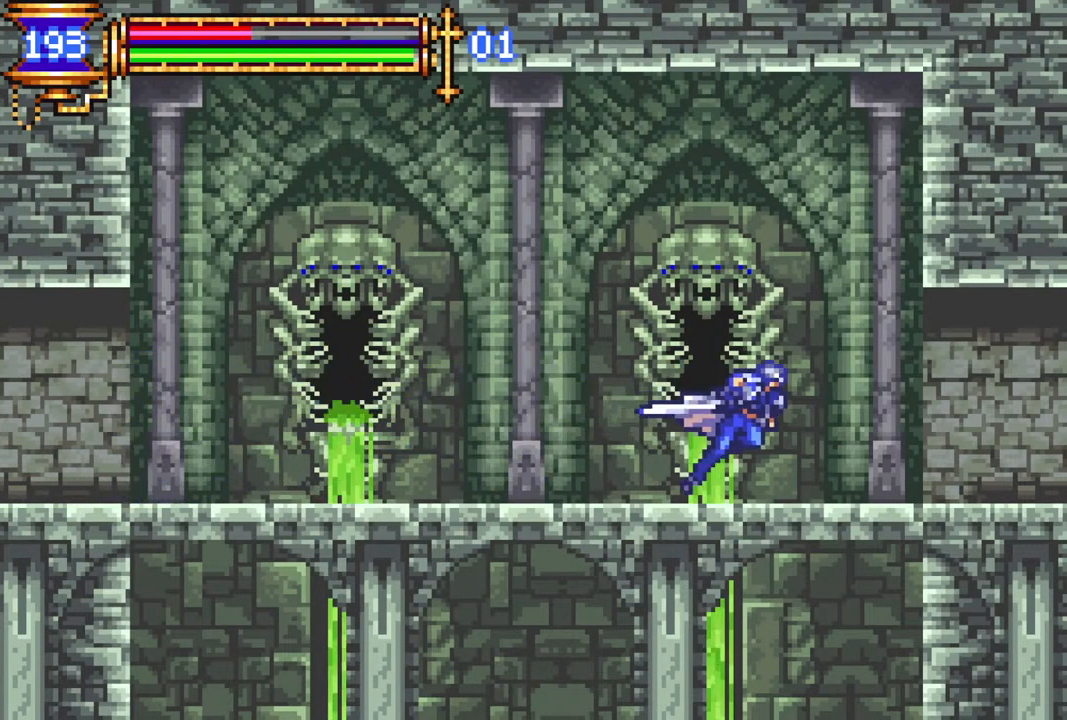
{"buttons": ["R1", "DPAD_RIGHT"], "left_stick": "center", "right_stick": "center", "events": []}
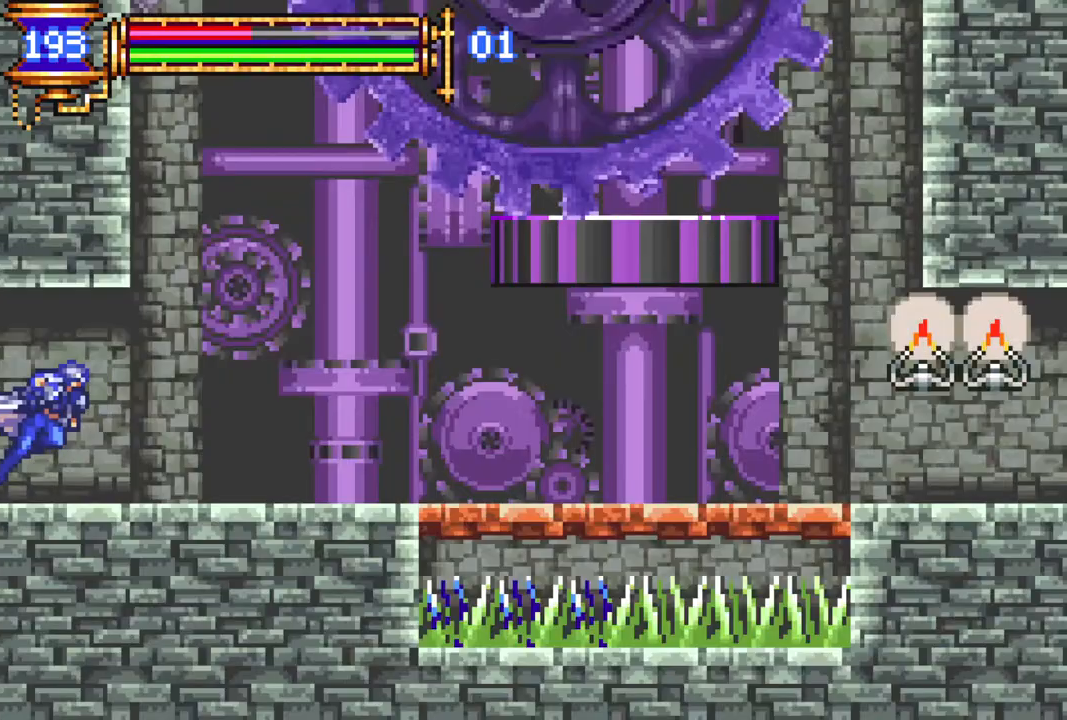
{"buttons": ["R1", "DPAD_RIGHT"], "left_stick": "center", "right_stick": "center", "events": [[17, "DPAD_RIGHT", "up"], [50, "R1", "up"], [333, "DPAD_RIGHT", "down"], [450, "R1", "down"]]}
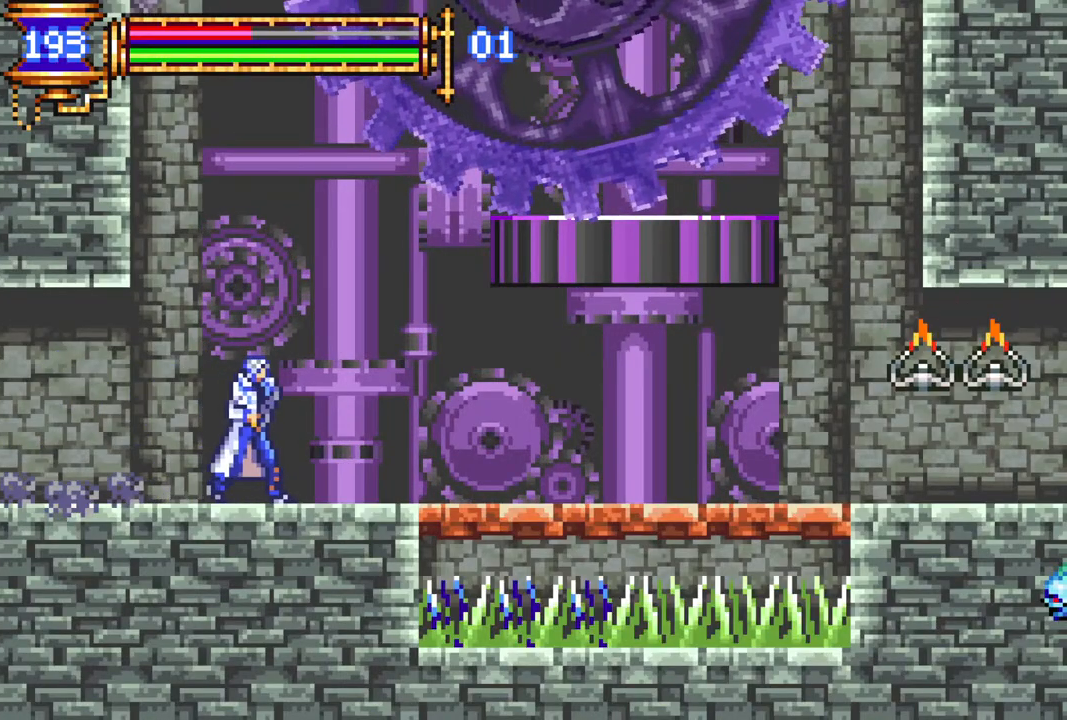
{"buttons": ["R1", "DPAD_RIGHT"], "left_stick": "center", "right_stick": "center", "events": []}
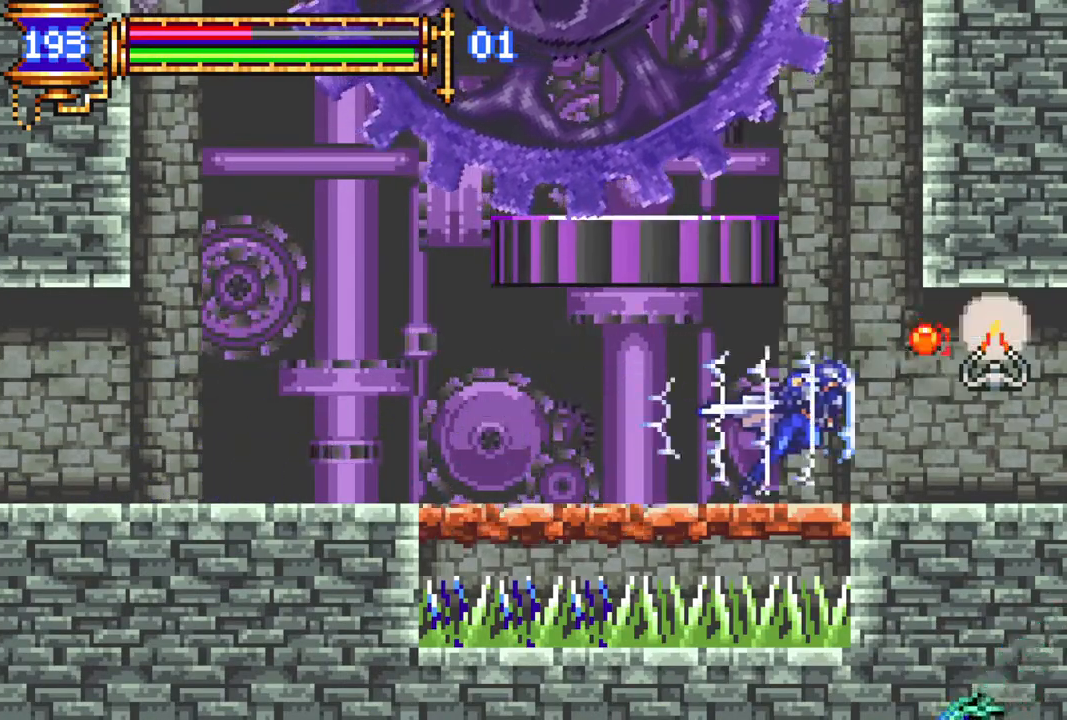
{"buttons": ["R1", "DPAD_RIGHT"], "left_stick": "center", "right_stick": "center", "events": []}
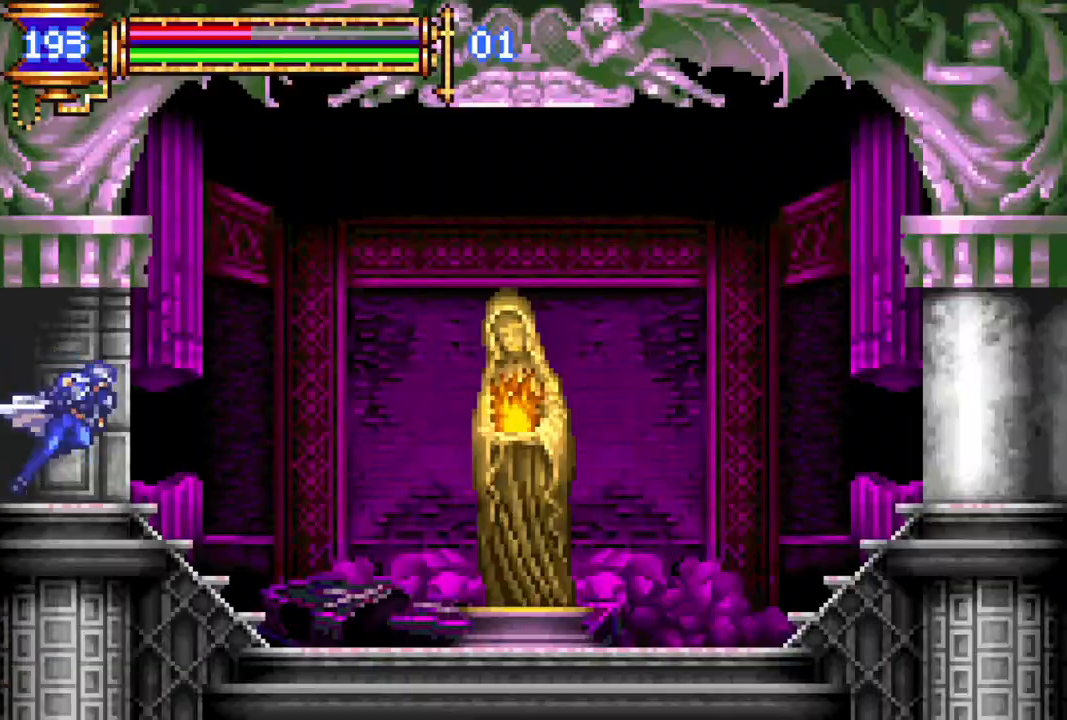
{"buttons": [], "left_stick": "center", "right_stick": "center", "events": [[317, "R1", "up"], [417, "DPAD_RIGHT", "up"]]}
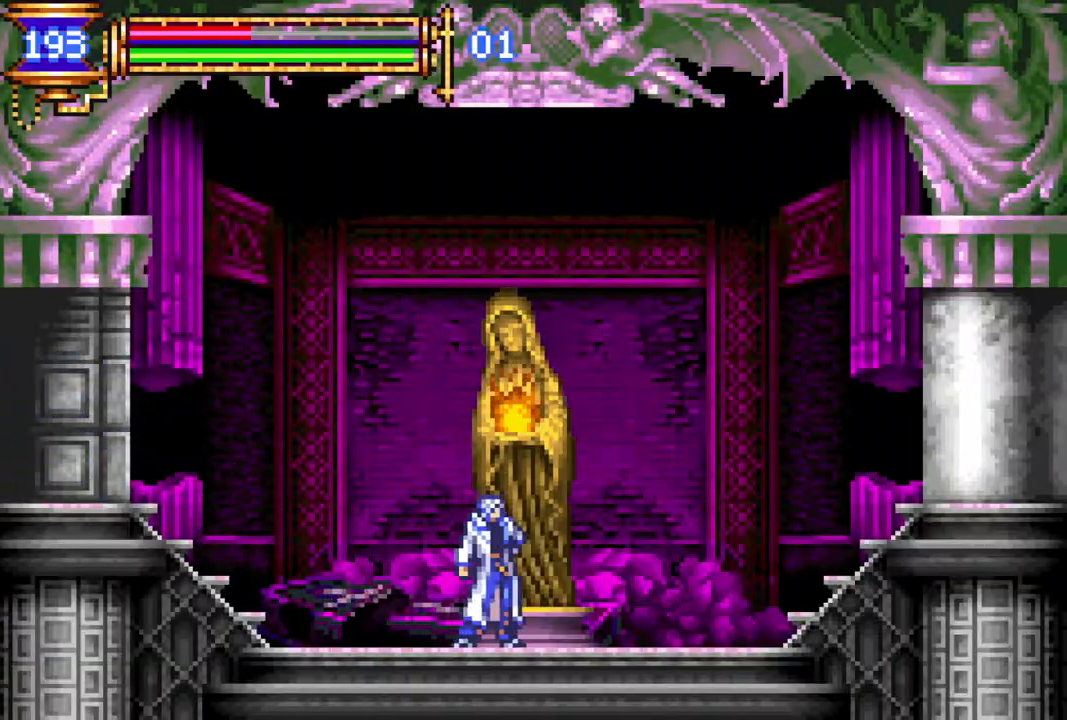
{"buttons": ["R1", "DPAD_LEFT"], "left_stick": "center", "right_stick": "center", "events": [[217, "DPAD_UP", "down"], [317, "CIRCLE", "down"], [317, "DPAD_UP", "up"], [400, "CIRCLE", "up"], [417, "DPAD_LEFT", "down"], [483, "R1", "down"]]}
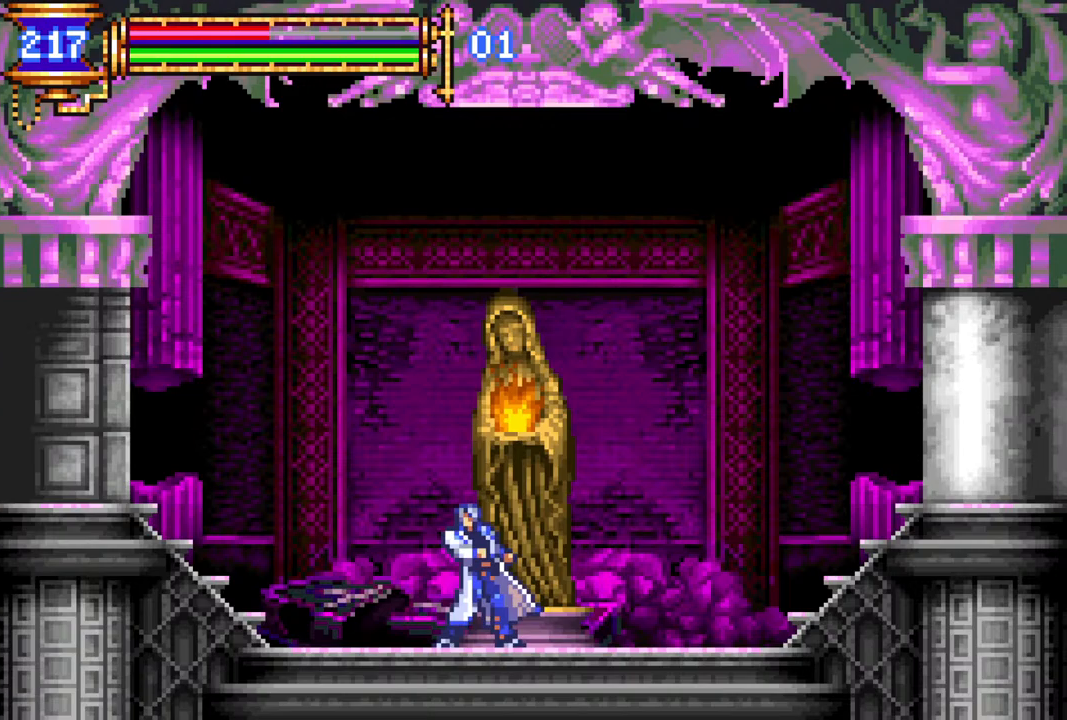
{"buttons": ["R1", "DPAD_LEFT"], "left_stick": "center", "right_stick": "center", "events": []}
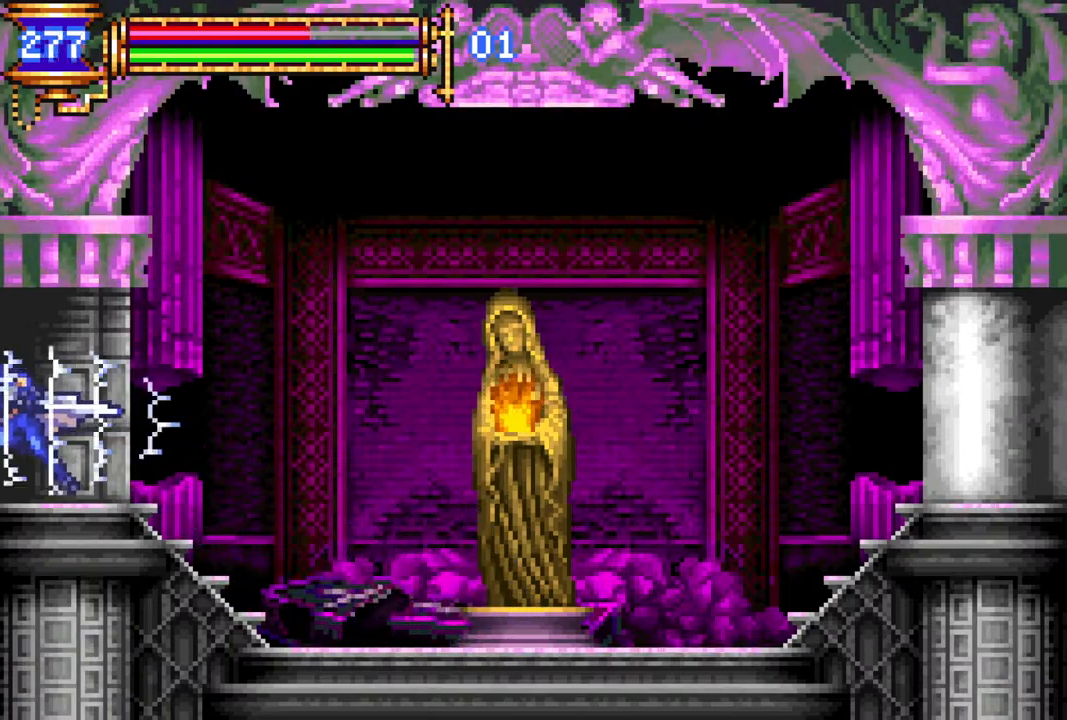
{"buttons": ["CROSS", "DPAD_LEFT"], "left_stick": "center", "right_stick": "center", "events": [[267, "DPAD_LEFT", "up"], [283, "R1", "up"], [433, "DPAD_LEFT", "down"], [450, "CROSS", "down"]]}
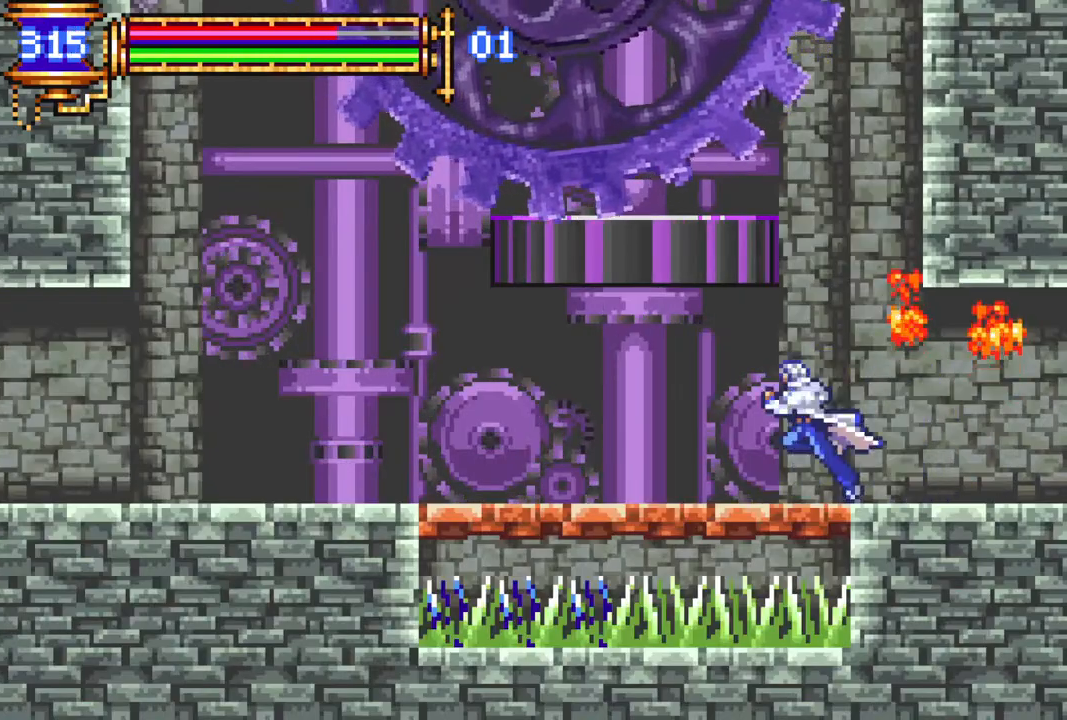
{"buttons": ["CROSS", "DPAD_RIGHT"], "left_stick": "center", "right_stick": "center", "events": [[150, "DPAD_LEFT", "up"], [183, "CROSS", "up"], [267, "DPAD_RIGHT", "down"], [350, "CROSS", "down"]]}
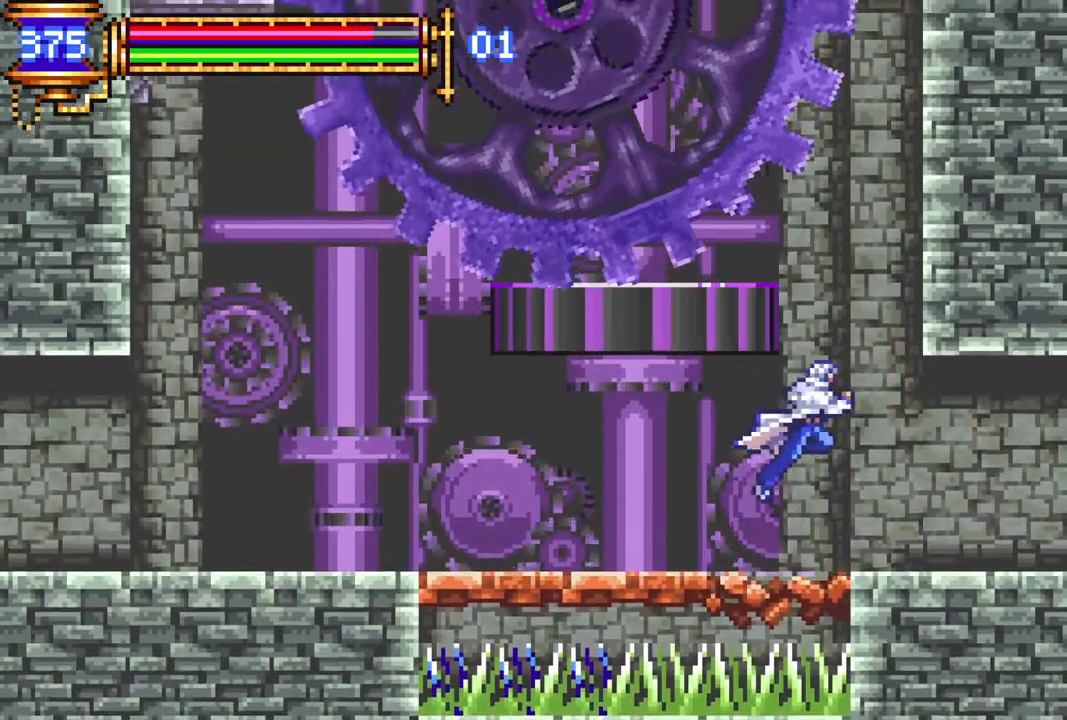
{"buttons": ["CROSS", "DPAD_LEFT"], "left_stick": "center", "right_stick": "center", "events": [[117, "DPAD_RIGHT", "up"], [133, "CROSS", "up"], [417, "CROSS", "down"], [417, "DPAD_LEFT", "down"]]}
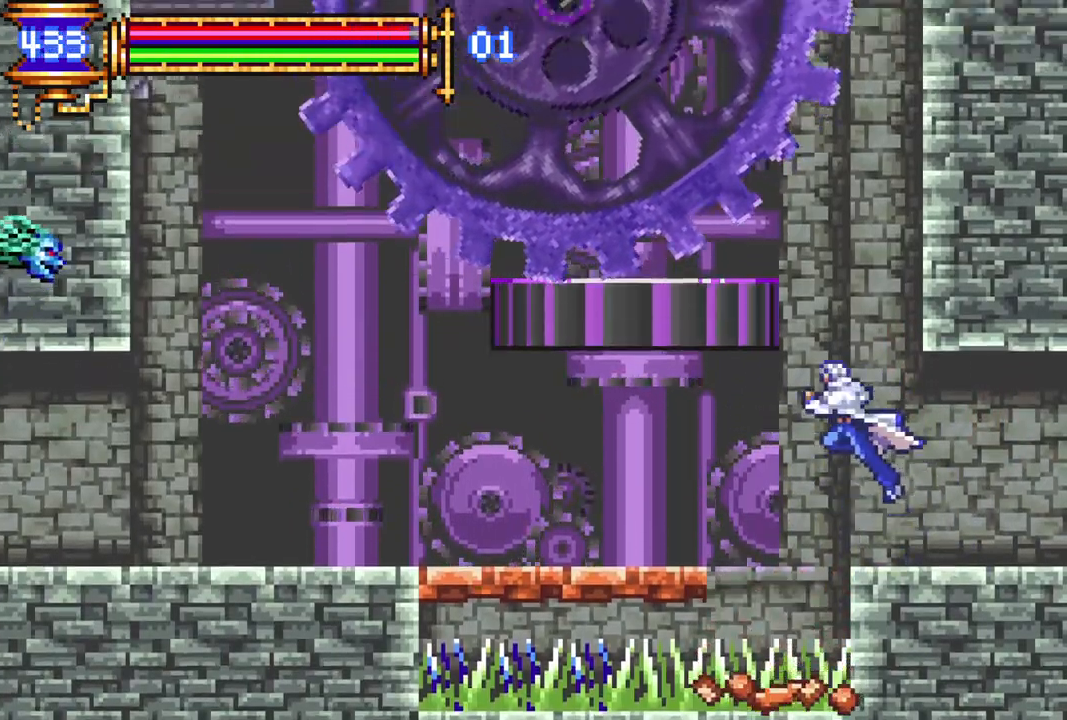
{"buttons": ["DPAD_LEFT"], "left_stick": "center", "right_stick": "center", "events": [[17, "DPAD_LEFT", "up"], [133, "CROSS", "up"], [183, "CROSS", "down"], [233, "DPAD_LEFT", "down"], [333, "CROSS", "up"]]}
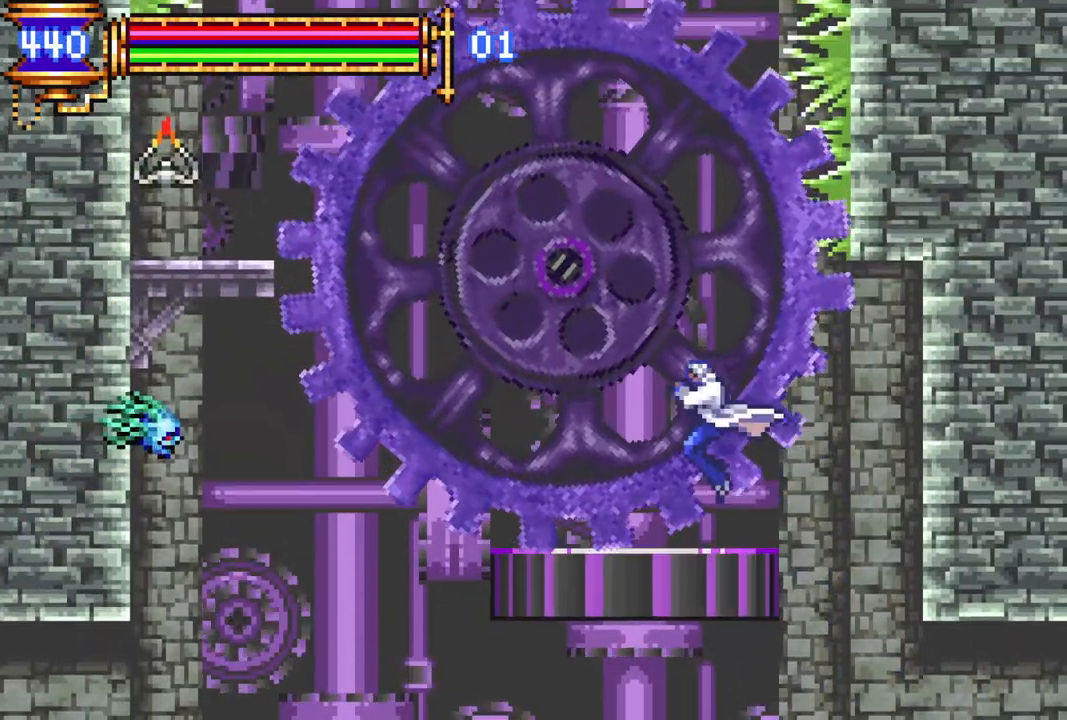
{"buttons": ["CROSS", "DPAD_LEFT"], "left_stick": "center", "right_stick": "center", "events": [[133, "CROSS", "down"], [333, "DPAD_LEFT", "up"], [433, "CROSS", "up"], [467, "DPAD_LEFT", "down"], [500, "CROSS", "down"]]}
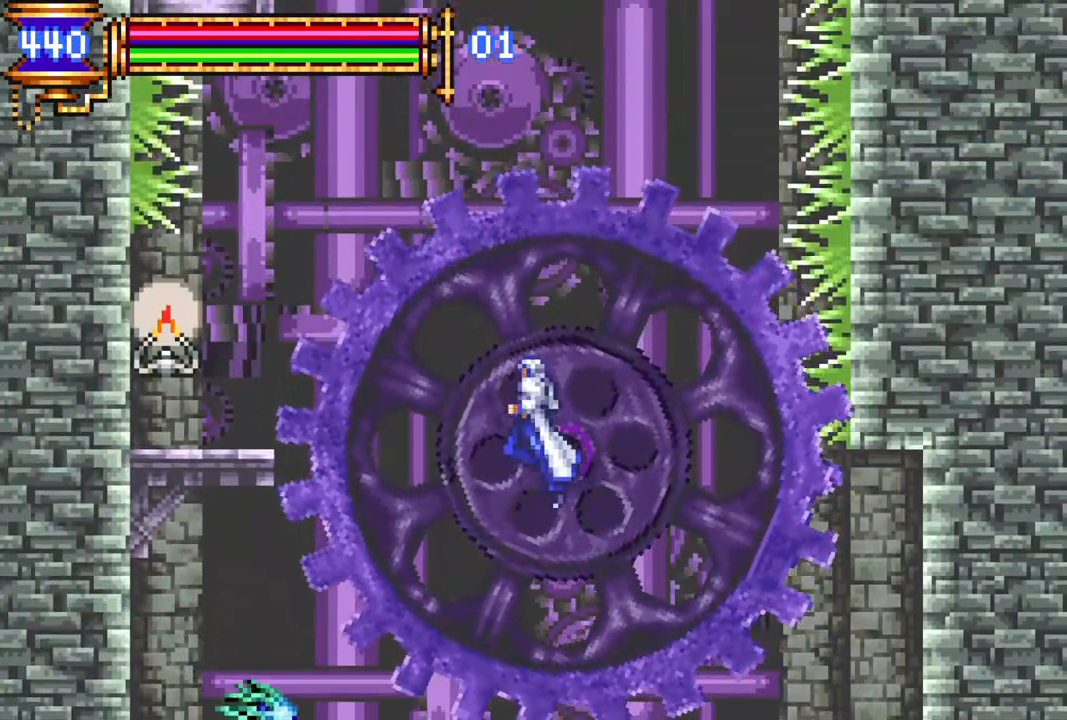
{"buttons": [], "left_stick": "center", "right_stick": "center", "events": [[233, "L1", "down"], [267, "CROSS", "up"], [300, "DPAD_LEFT", "up"], [367, "L1", "up"]]}
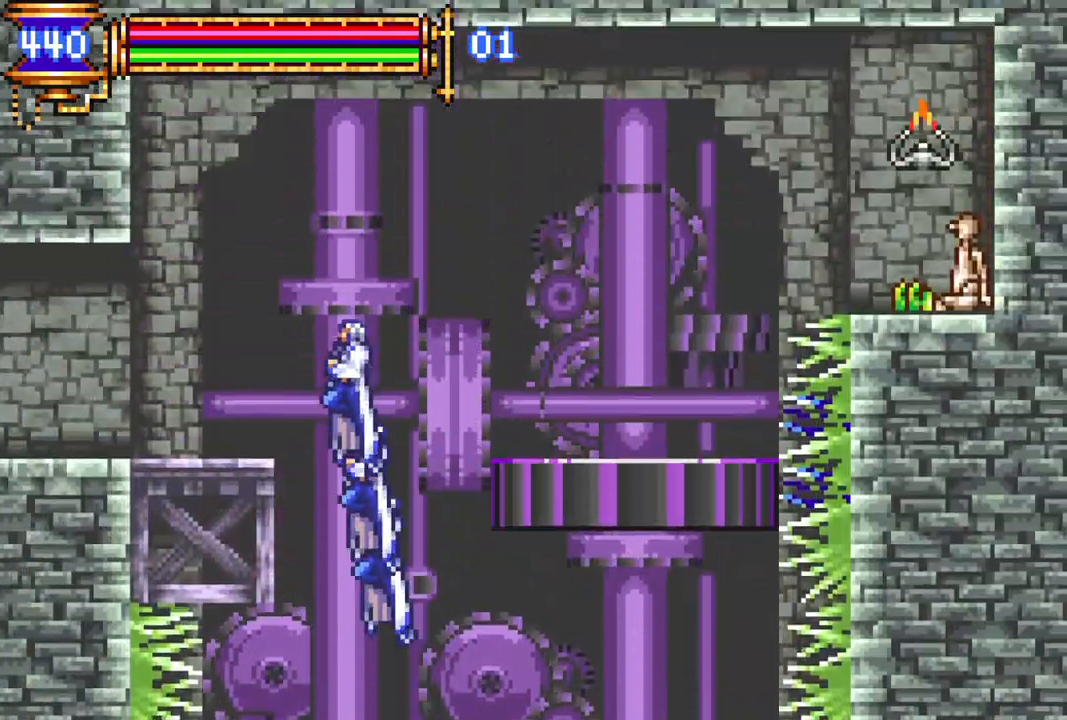
{"buttons": [], "left_stick": "center", "right_stick": "center", "events": [[83, "DPAD_LEFT", "down"], [283, "DPAD_LEFT", "up"], [383, "DPAD_LEFT", "down"], [450, "DPAD_LEFT", "up"]]}
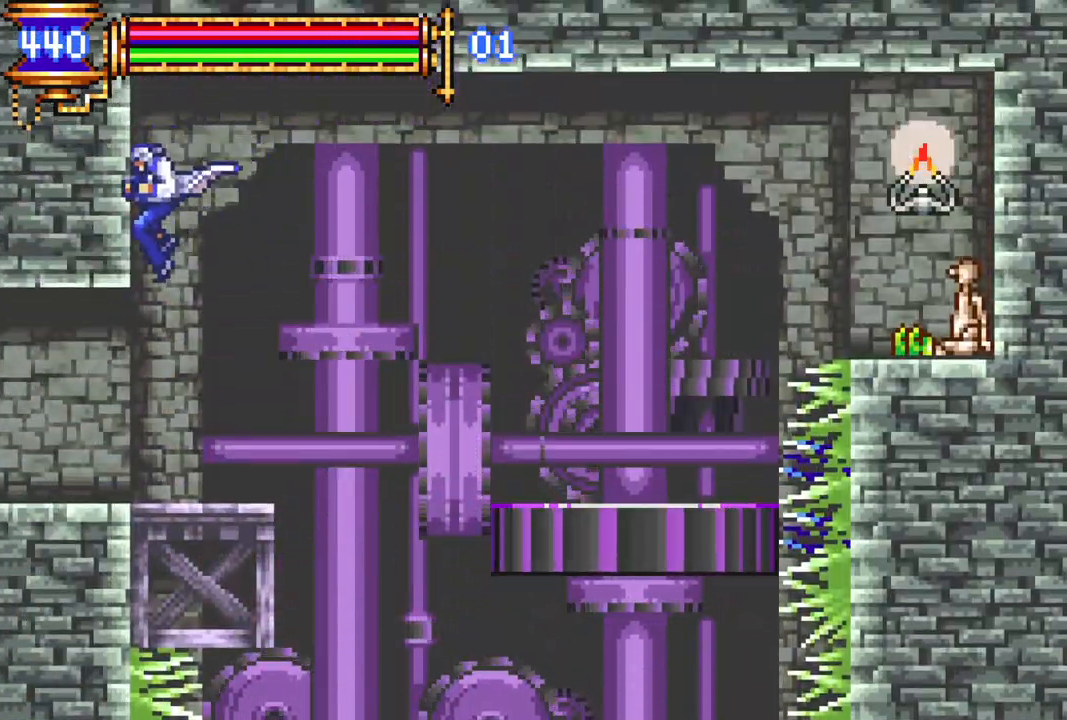
{"buttons": ["R1", "DPAD_LEFT"], "left_stick": "center", "right_stick": "center", "events": [[67, "DPAD_LEFT", "down"], [117, "R1", "down"]]}
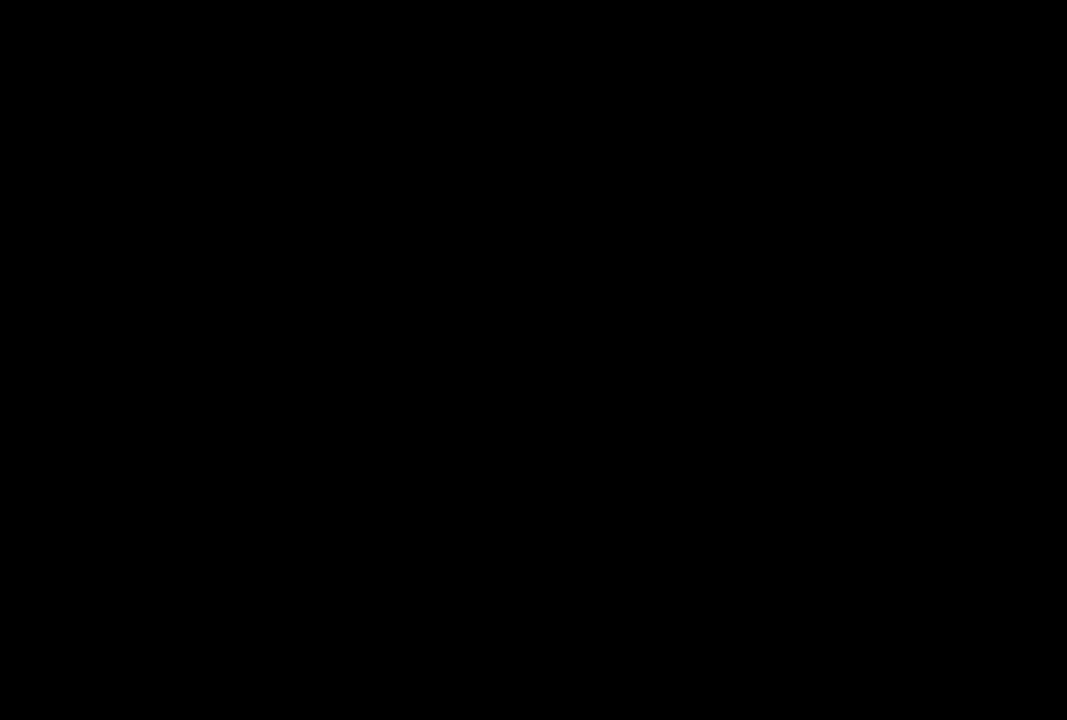
{"buttons": ["DPAD_LEFT"], "left_stick": "center", "right_stick": "center", "events": [[83, "DPAD_LEFT", "up"], [183, "R1", "up"], [350, "DPAD_LEFT", "down"]]}
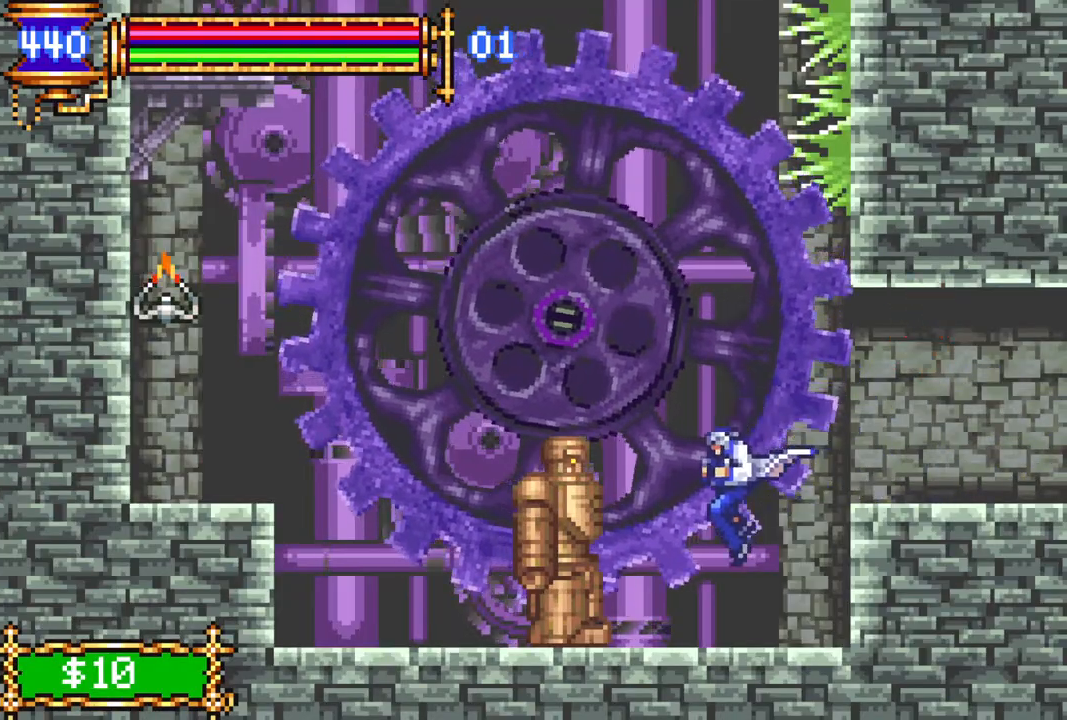
{"buttons": ["CROSS"], "left_stick": "center", "right_stick": "center", "events": [[133, "DPAD_LEFT", "up"], [267, "DPAD_RIGHT", "down"], [367, "DPAD_RIGHT", "up"], [400, "CROSS", "down"]]}
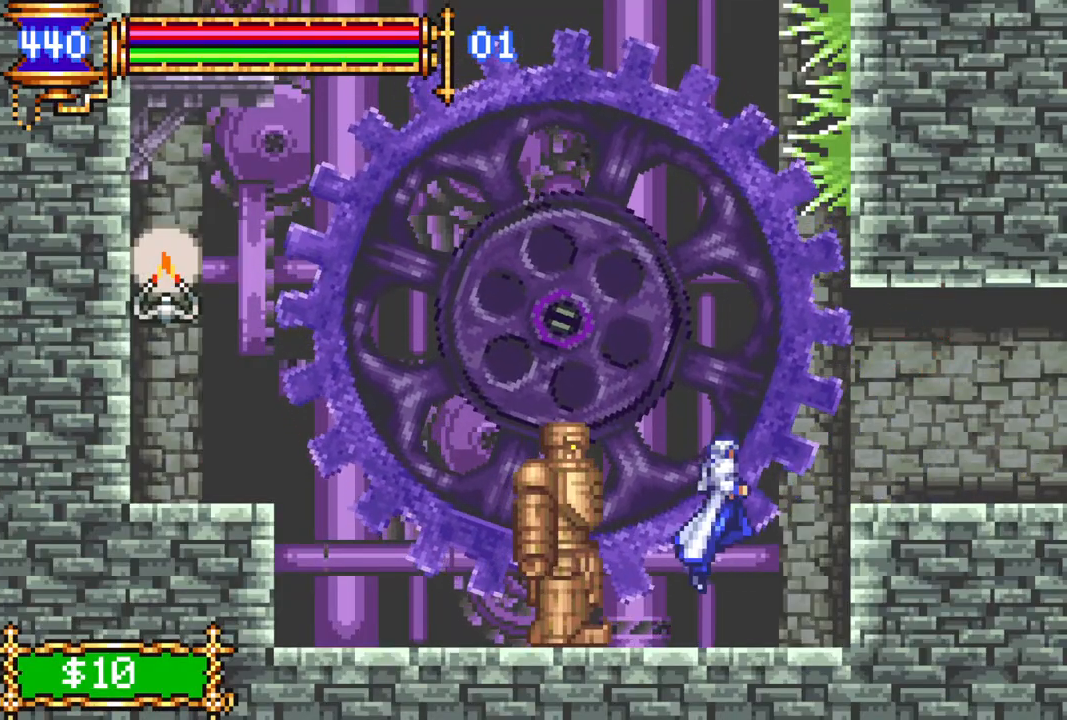
{"buttons": ["DPAD_LEFT"], "left_stick": "center", "right_stick": "center", "events": [[67, "DPAD_LEFT", "down"], [167, "CROSS", "up"], [200, "CROSS", "down"], [500, "CROSS", "up"]]}
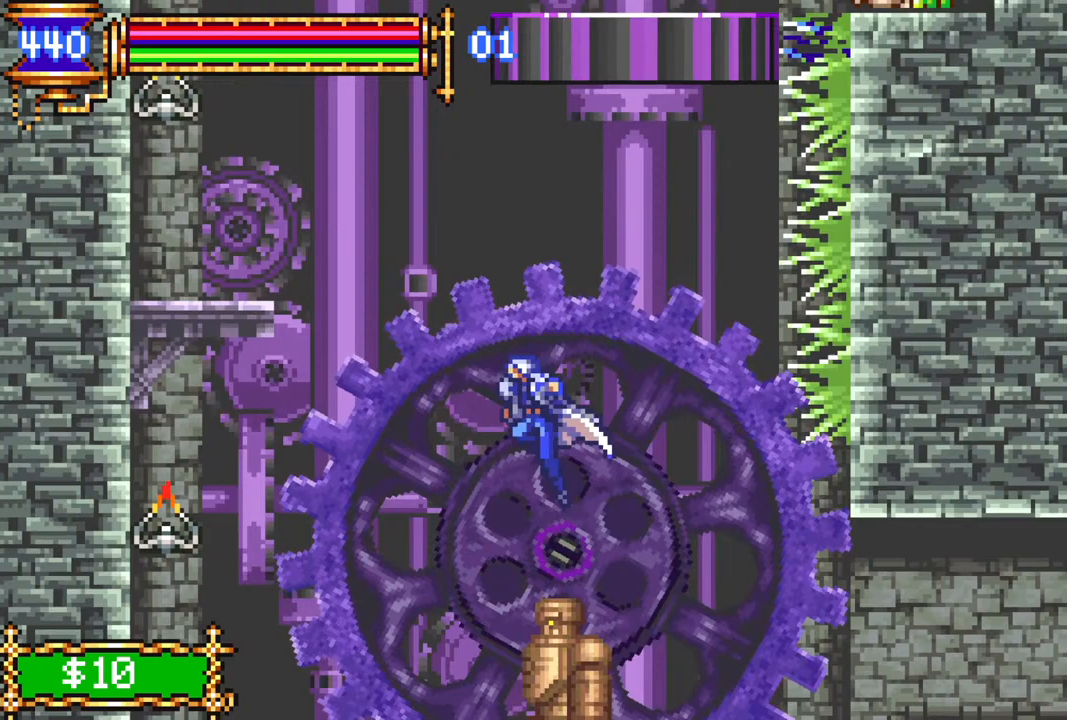
{"buttons": [], "left_stick": "center", "right_stick": "center", "events": [[17, "L1", "down"], [83, "CROSS", "down"], [117, "DPAD_LEFT", "up"], [133, "L1", "up"], [183, "CROSS", "up"]]}
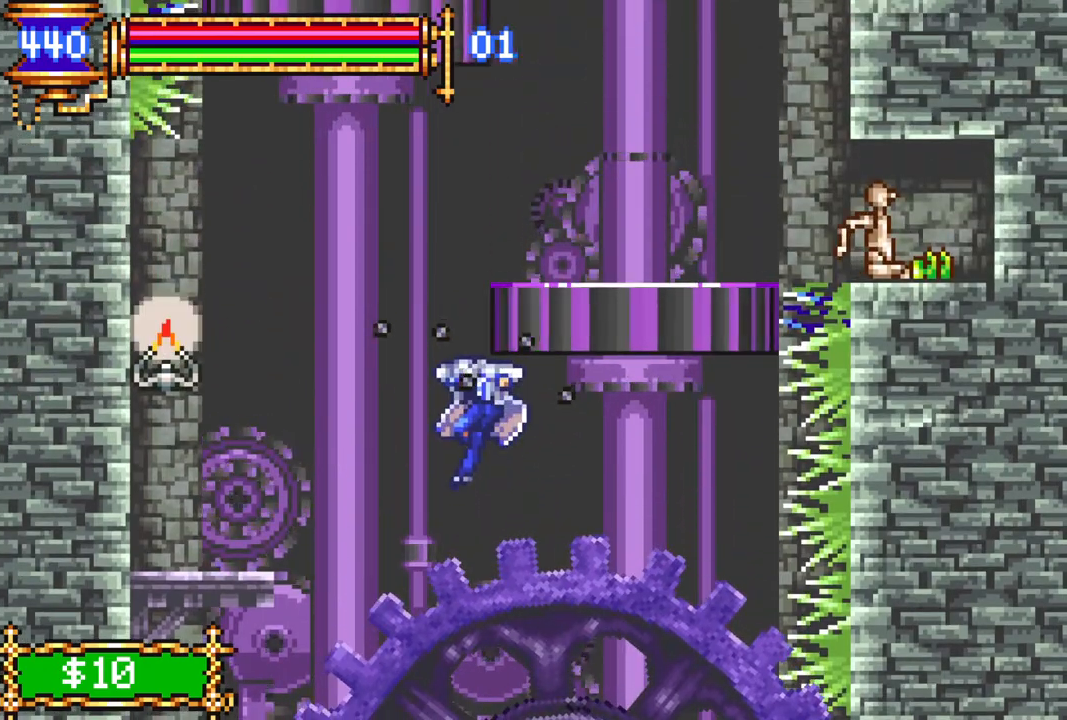
{"buttons": ["CROSS"], "left_stick": "center", "right_stick": "center", "events": [[33, "DPAD_LEFT", "down"], [167, "CROSS", "down"], [217, "DPAD_LEFT", "up"], [283, "DPAD_RIGHT", "down"], [400, "DPAD_RIGHT", "up"], [433, "CROSS", "up"], [500, "CROSS", "down"]]}
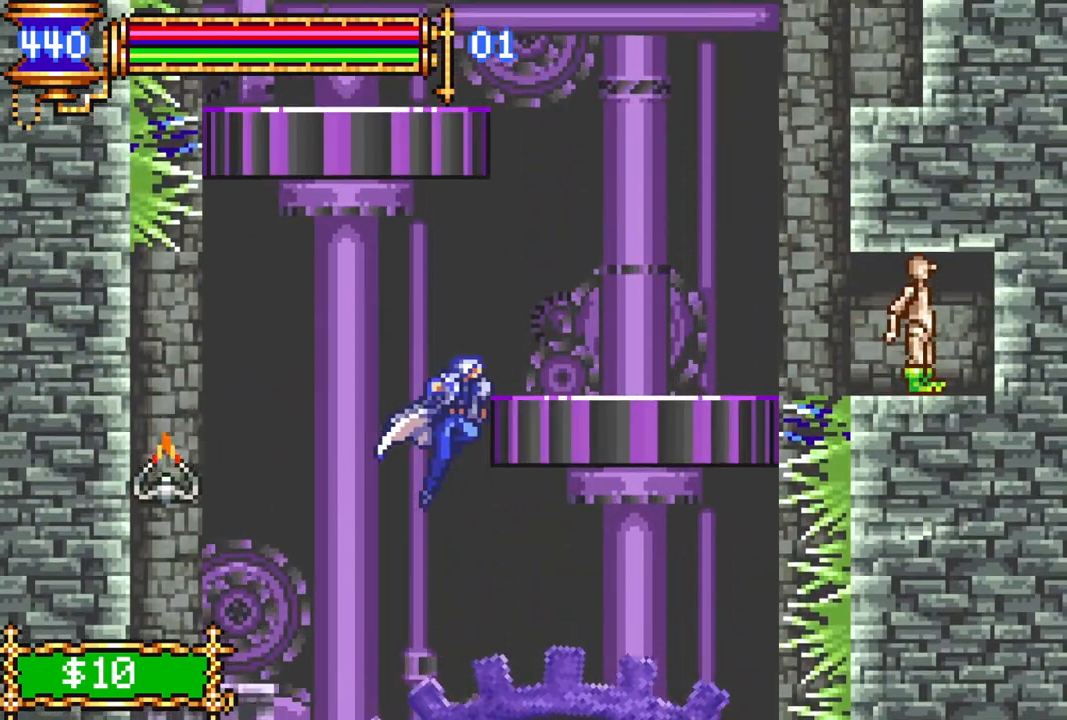
{"buttons": ["DPAD_RIGHT"], "left_stick": "center", "right_stick": "center", "events": [[67, "DPAD_RIGHT", "down"], [150, "DPAD_RIGHT", "up"], [183, "L1", "down"], [300, "L1", "up"], [350, "CROSS", "up"], [383, "DPAD_RIGHT", "down"]]}
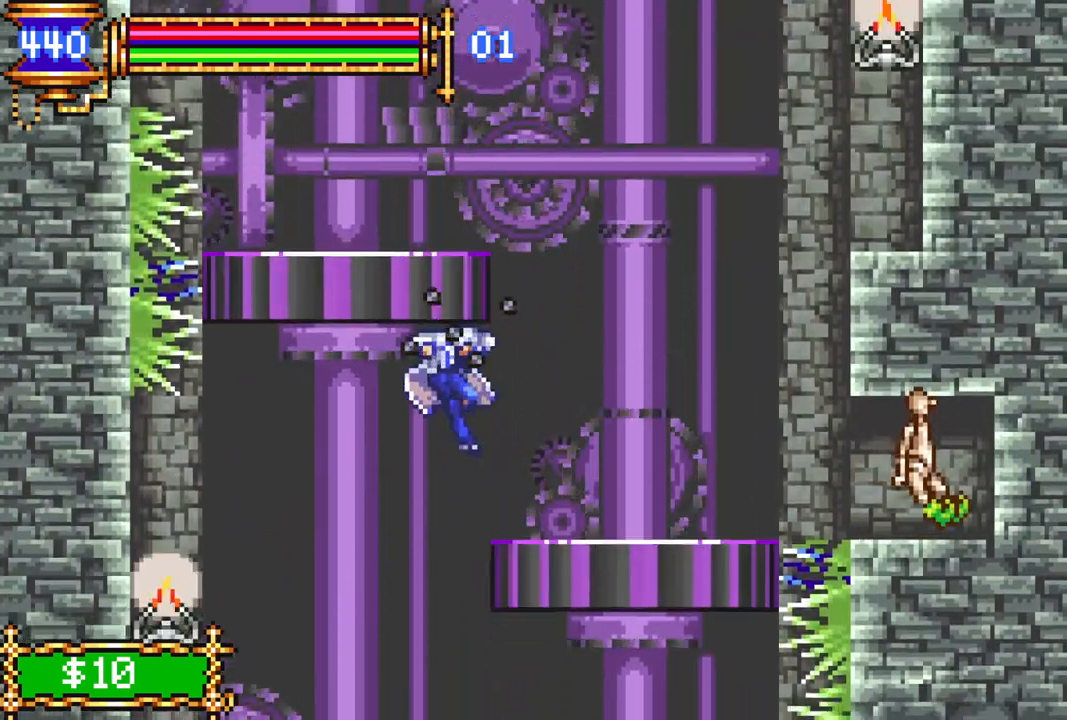
{"buttons": ["CROSS", "DPAD_LEFT"], "left_stick": "center", "right_stick": "center", "events": [[367, "DPAD_RIGHT", "up"], [467, "CROSS", "down"], [483, "DPAD_LEFT", "down"]]}
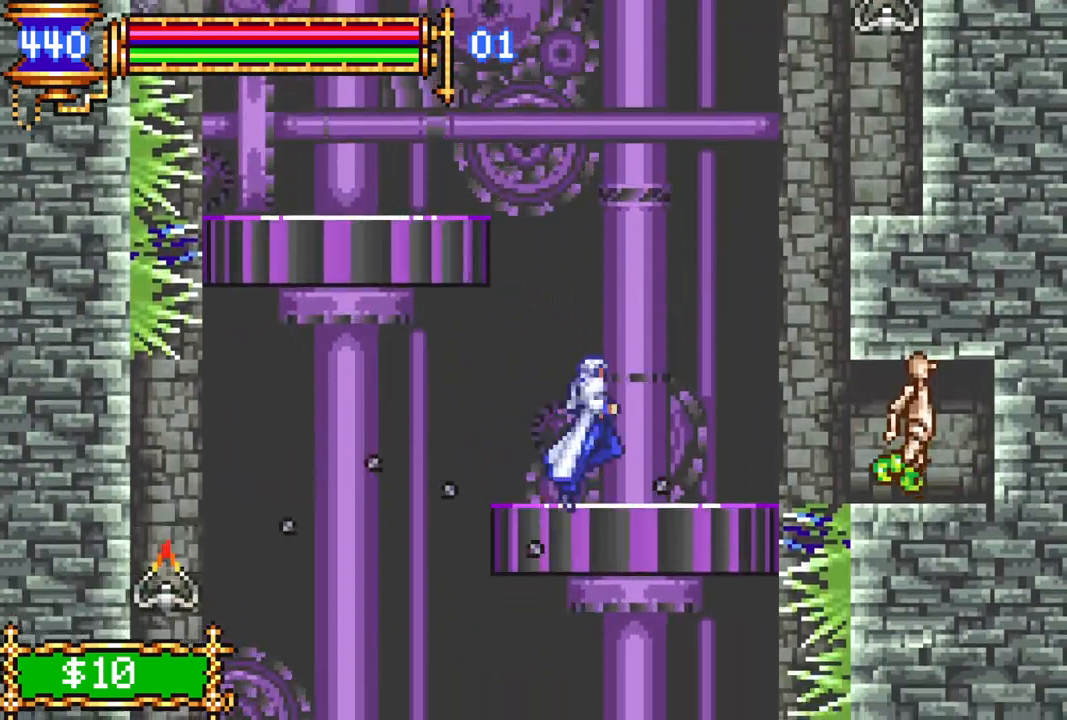
{"buttons": [], "left_stick": "center", "right_stick": "center", "events": [[67, "DPAD_LEFT", "up"], [200, "CROSS", "up"], [233, "CROSS", "down"], [300, "DPAD_LEFT", "down"], [367, "CROSS", "up"], [467, "DPAD_LEFT", "up"]]}
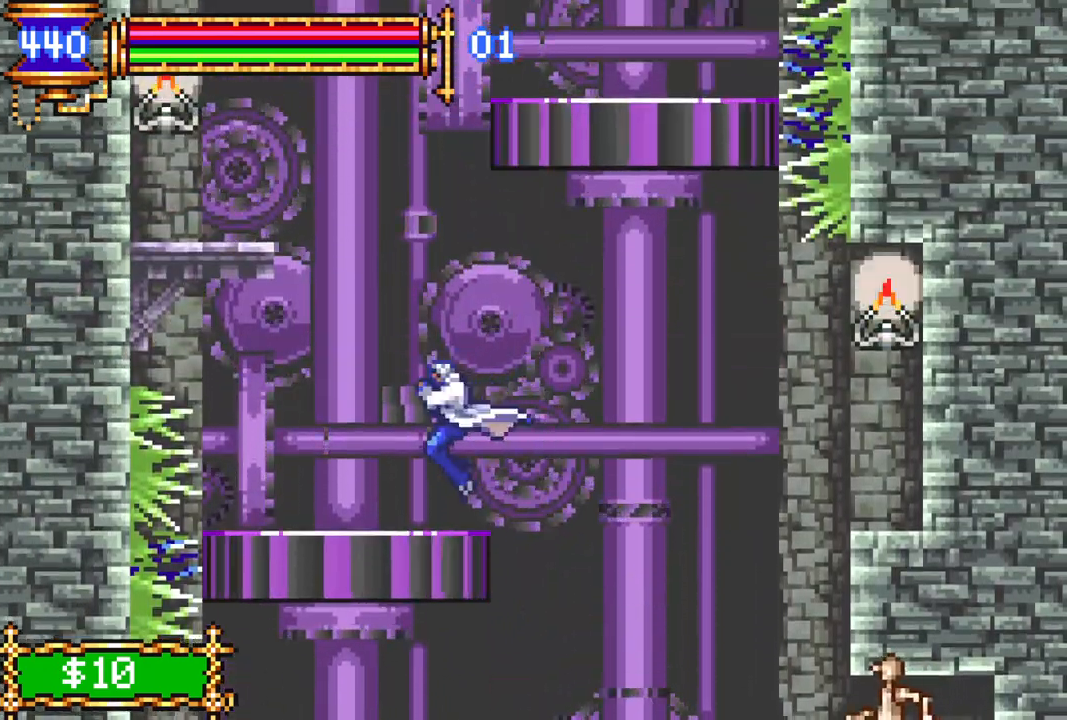
{"buttons": [], "left_stick": "center", "right_stick": "center", "events": [[117, "DPAD_LEFT", "down"], [217, "CROSS", "down"], [317, "DPAD_LEFT", "up"], [467, "CROSS", "up"]]}